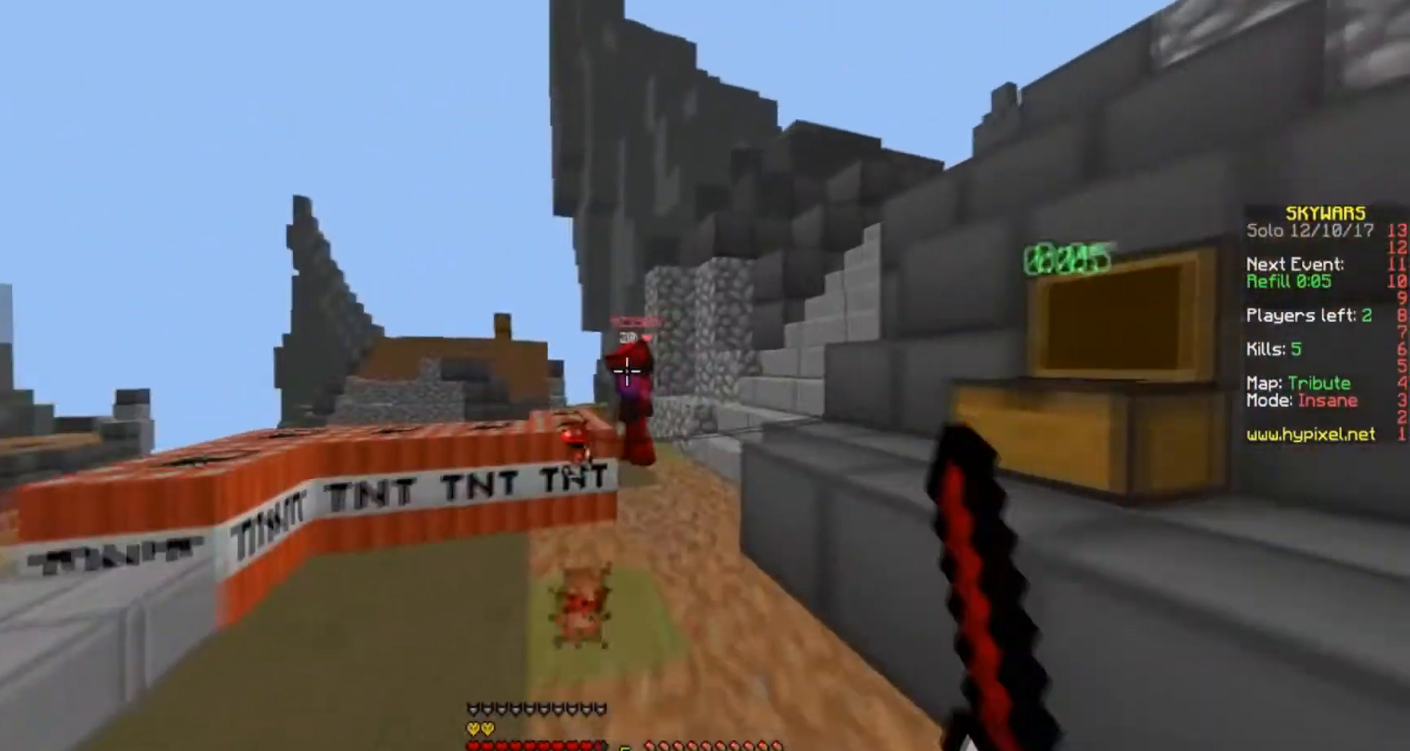
Gameplay with keyboard; each line is a JSON object with the keys held at the frame after it. "events" lists presses ("down") and releases ("up") of "a", "d", "s" and "w" between this image and that frame as [ms after this image, input, new state], when the widget could be followed in between. No other keys are recorded. Mouse input is not recorded.
{"keys": ["w"], "events": []}
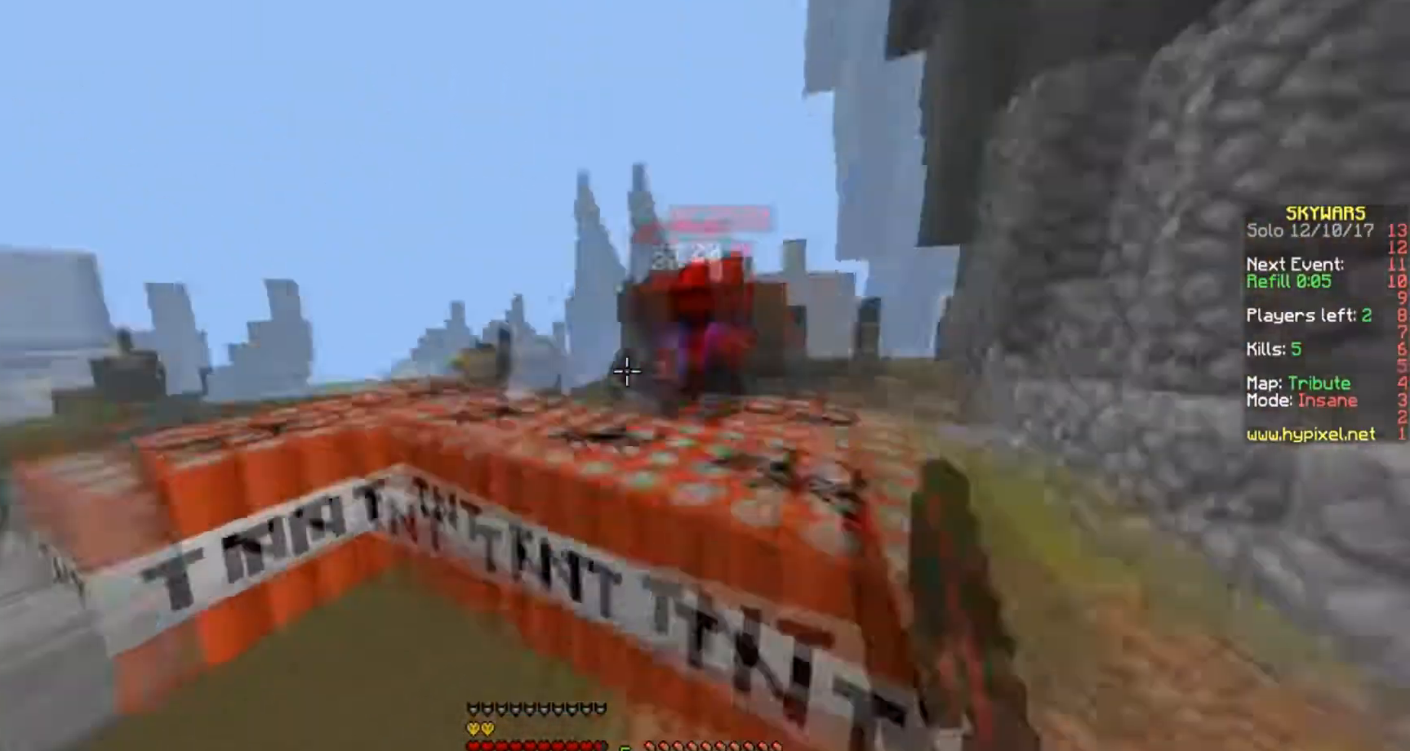
{"keys": ["d", "w"], "events": [[233, "d", "down"]]}
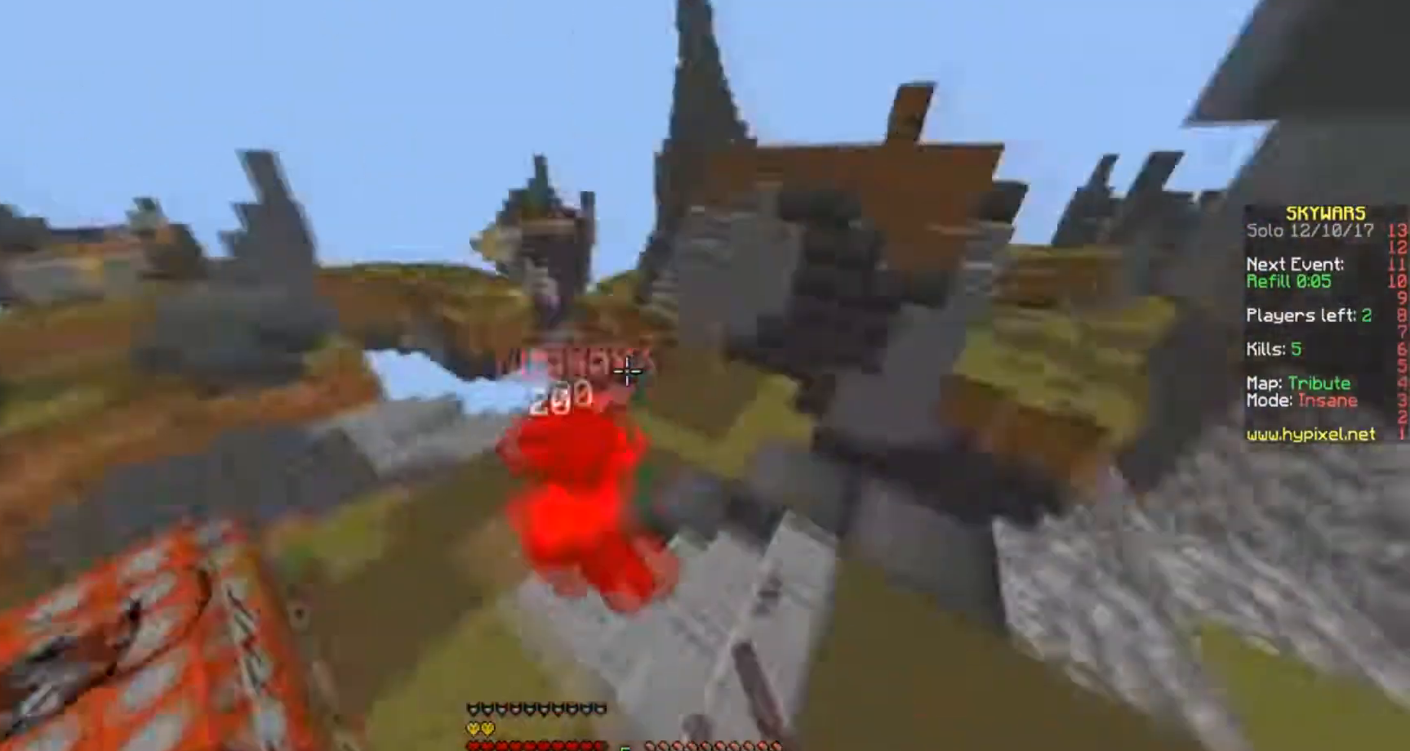
{"keys": ["w"], "events": [[134, "d", "up"]]}
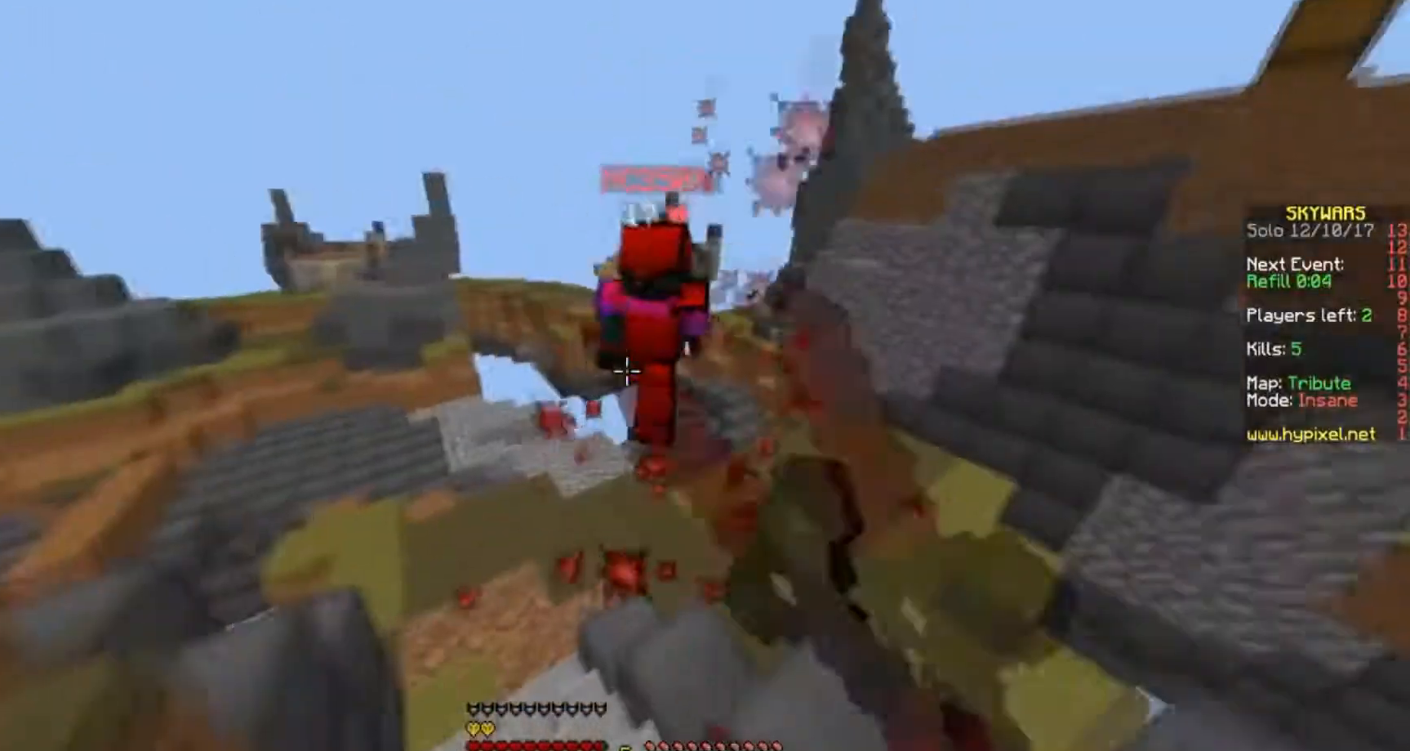
{"keys": ["w"], "events": []}
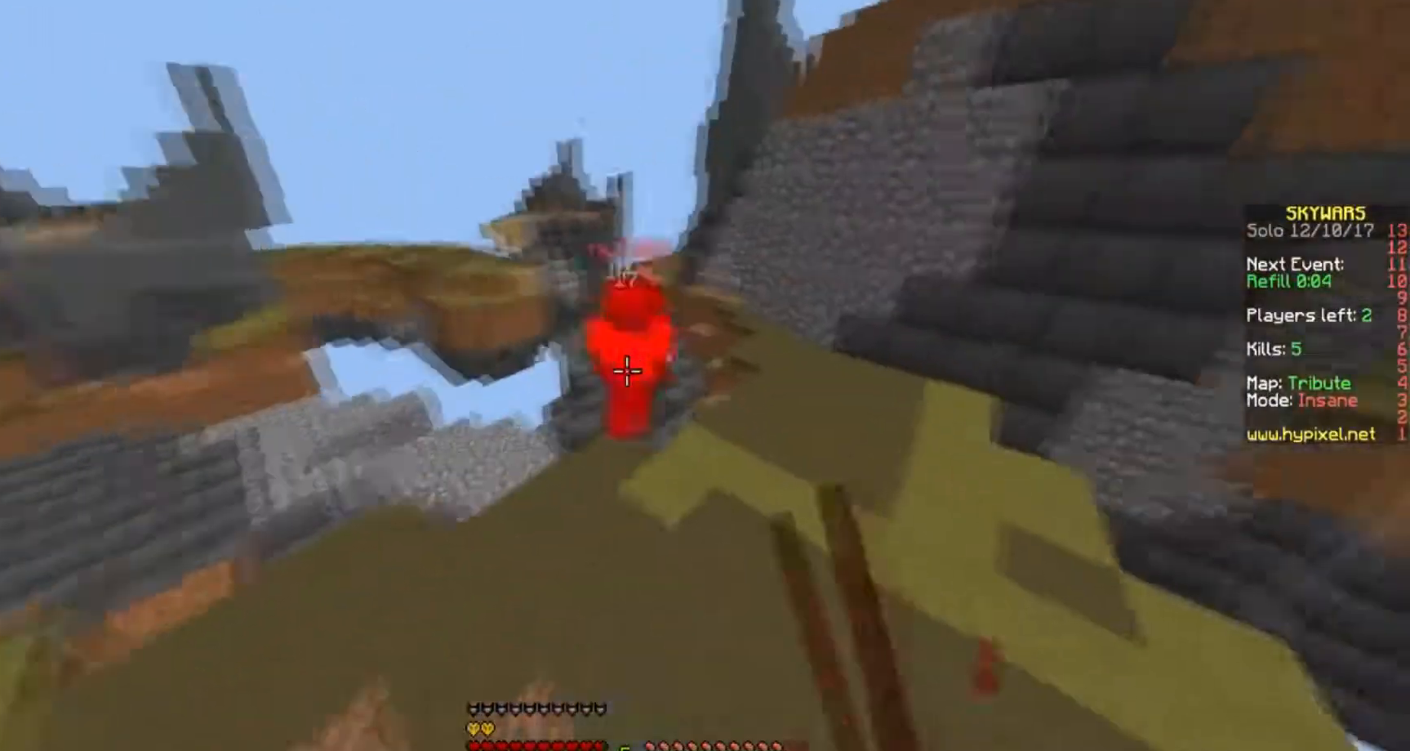
{"keys": ["w"], "events": []}
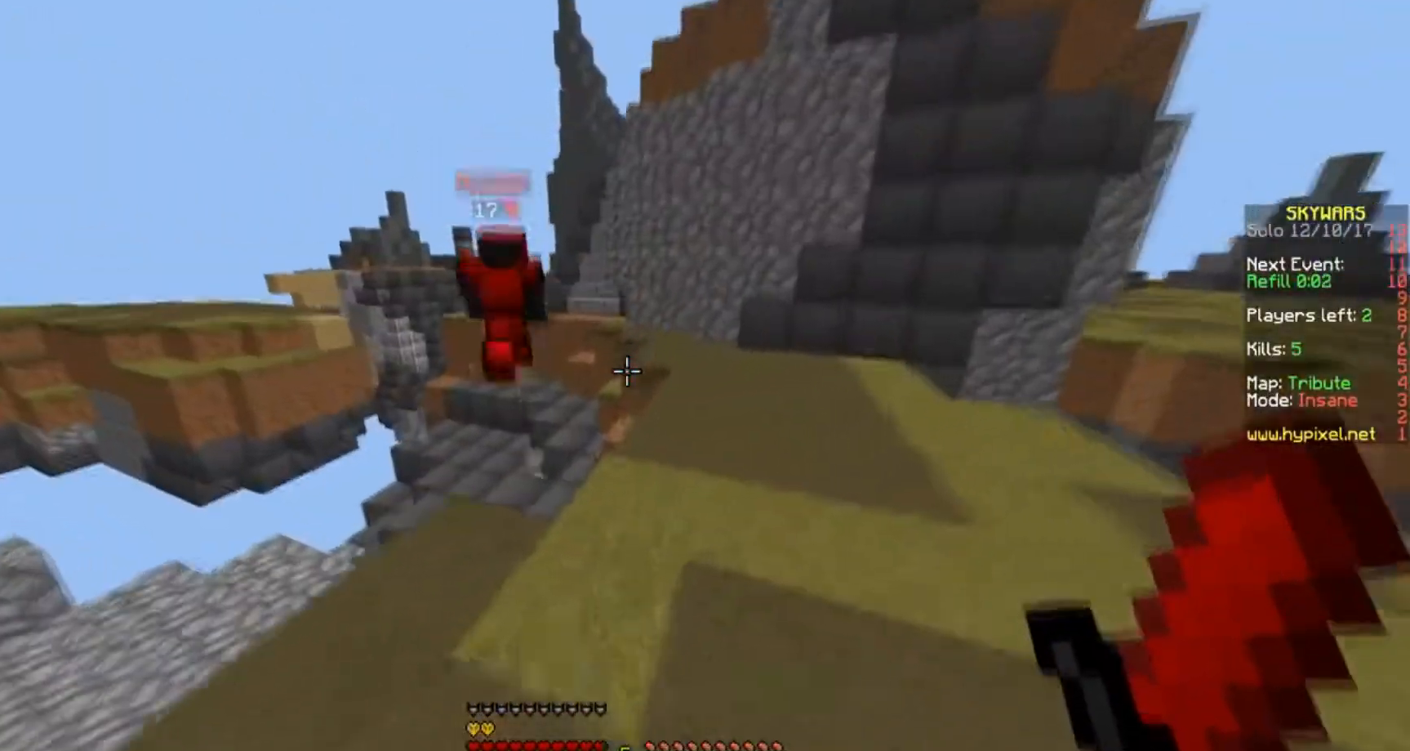
{"keys": ["w"], "events": [[200, "d", "down"], [434, "d", "up"]]}
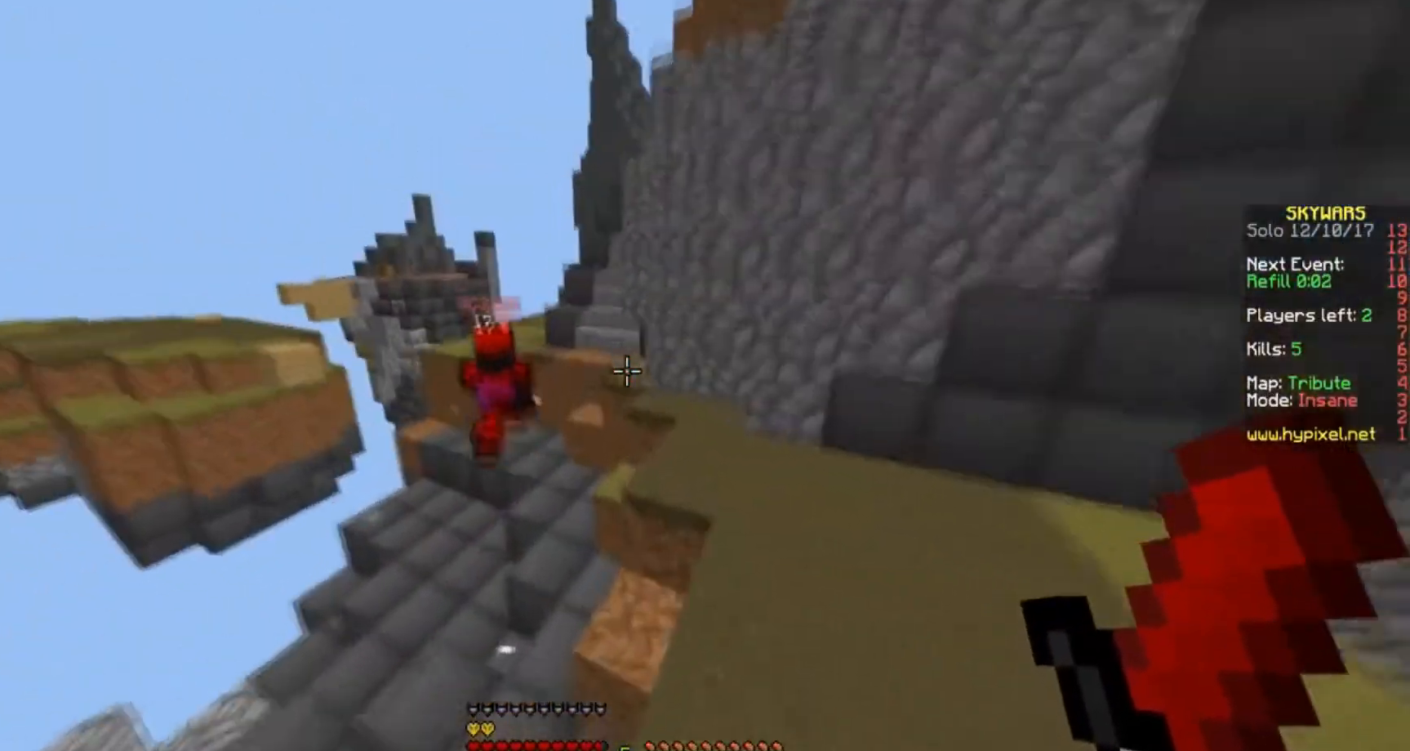
{"keys": ["w"], "events": [[234, "d", "down"], [334, "d", "up"]]}
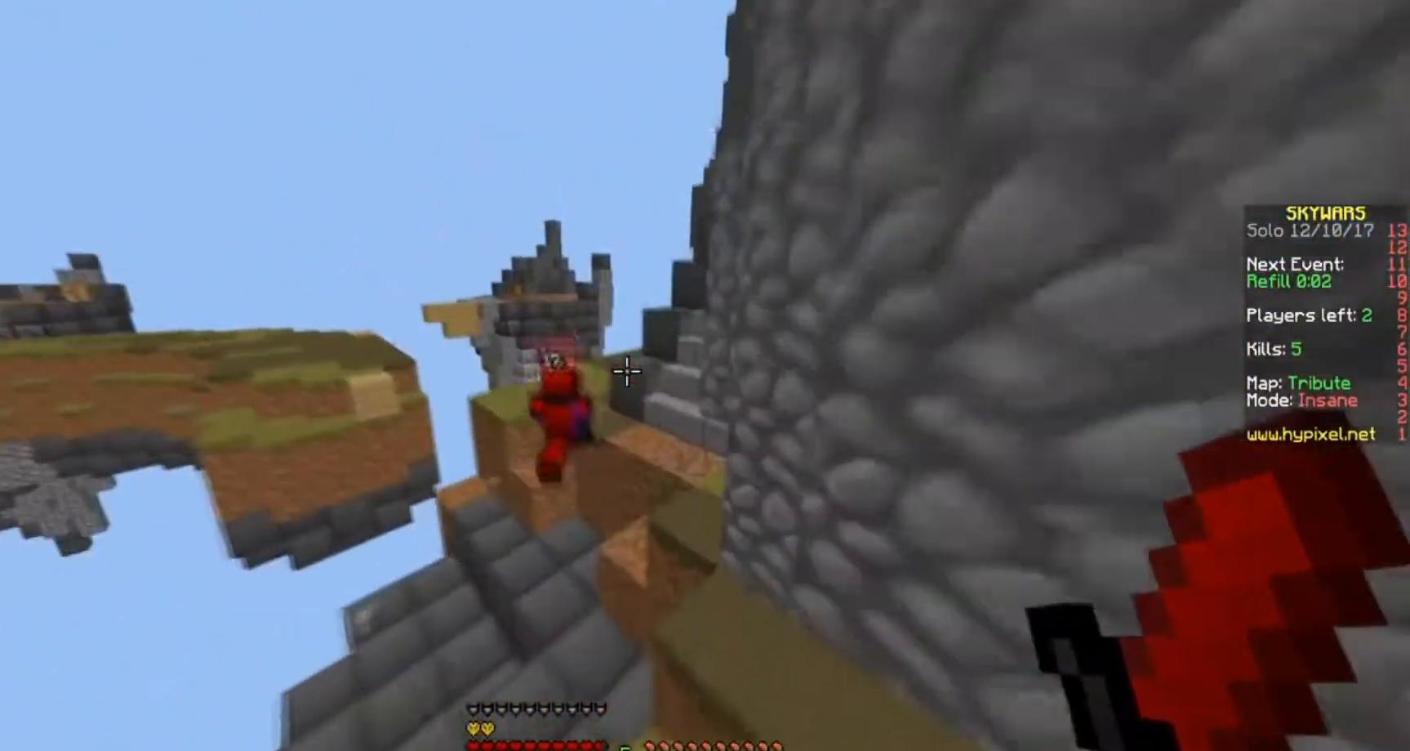
{"keys": ["w"], "events": [[66, "a", "down"], [233, "a", "up"]]}
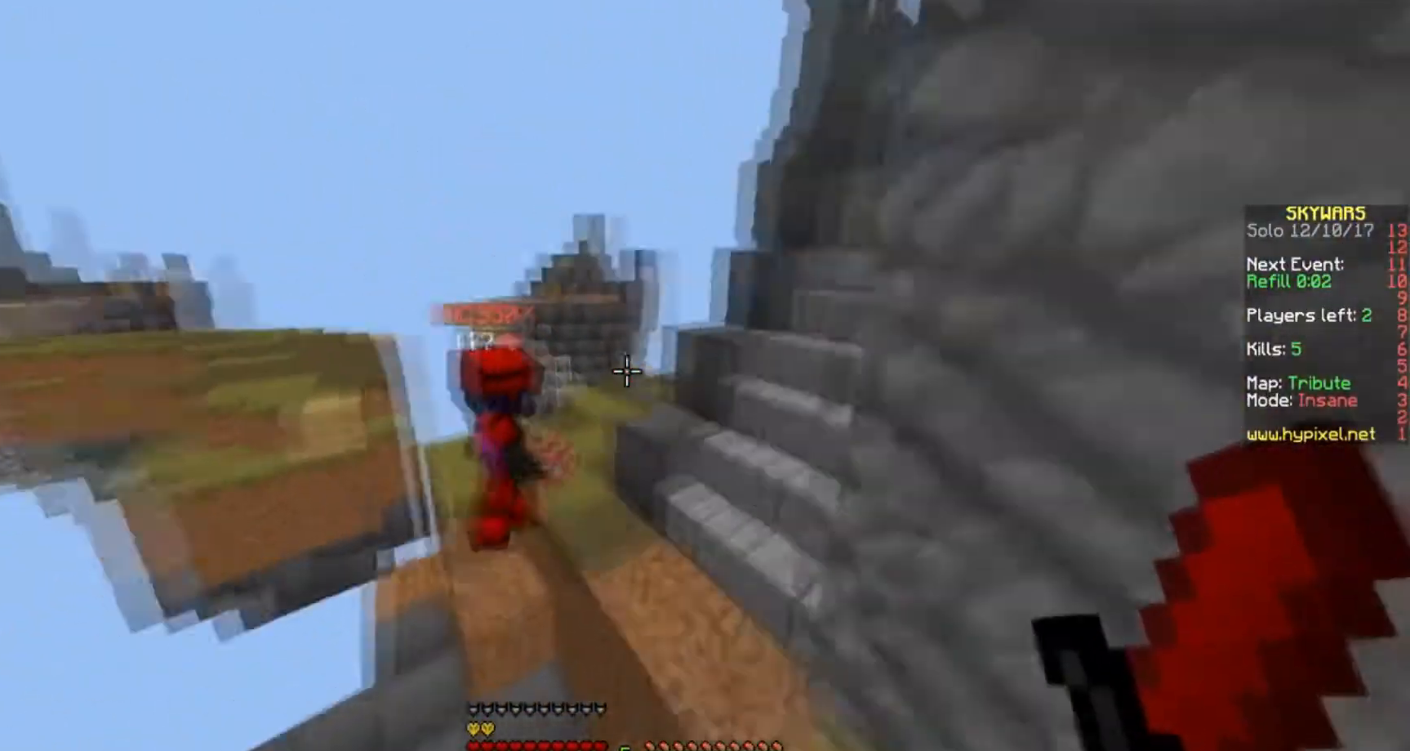
{"keys": [], "events": [[34, "d", "down"], [434, "d", "up"], [434, "w", "up"]]}
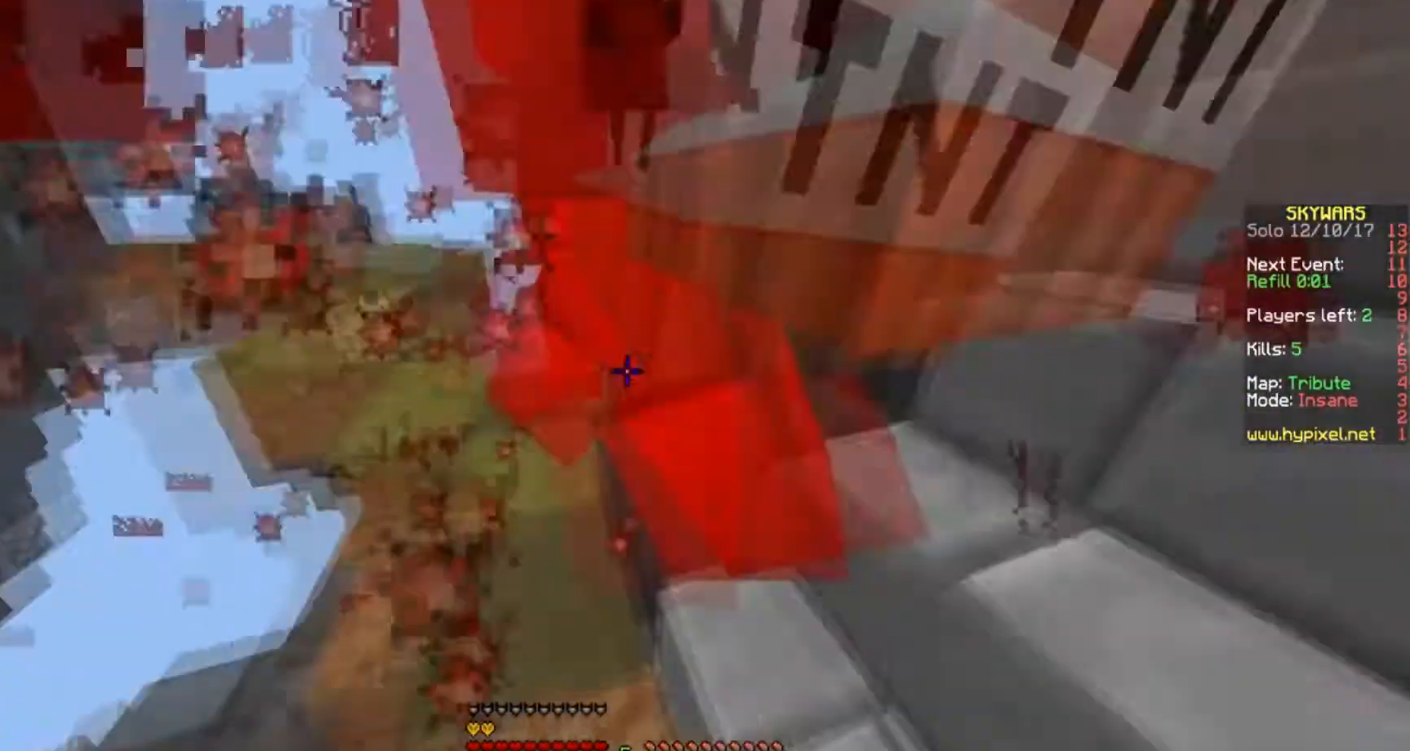
{"keys": ["d", "w"], "events": [[167, "w", "down"], [233, "d", "down"]]}
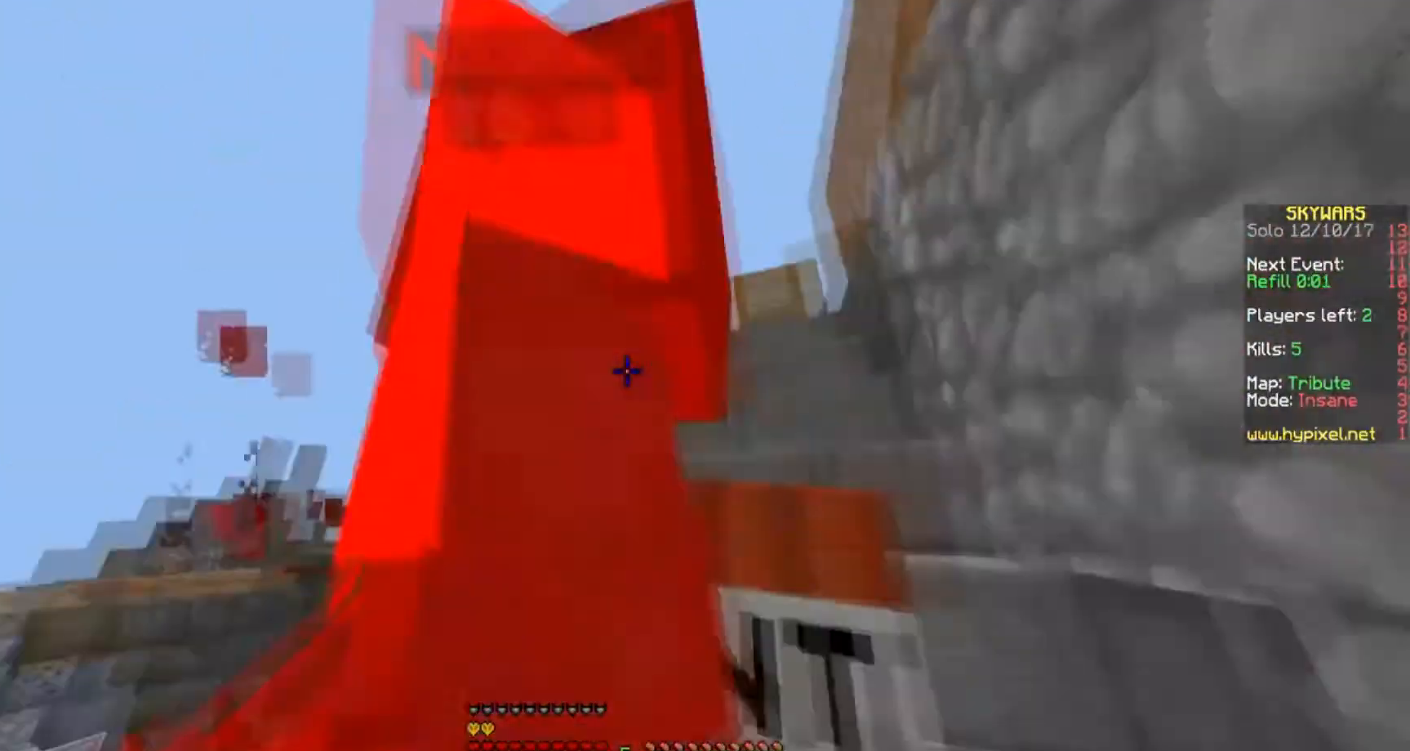
{"keys": ["d"], "events": [[100, "d", "up"], [134, "d", "down"], [334, "w", "up"]]}
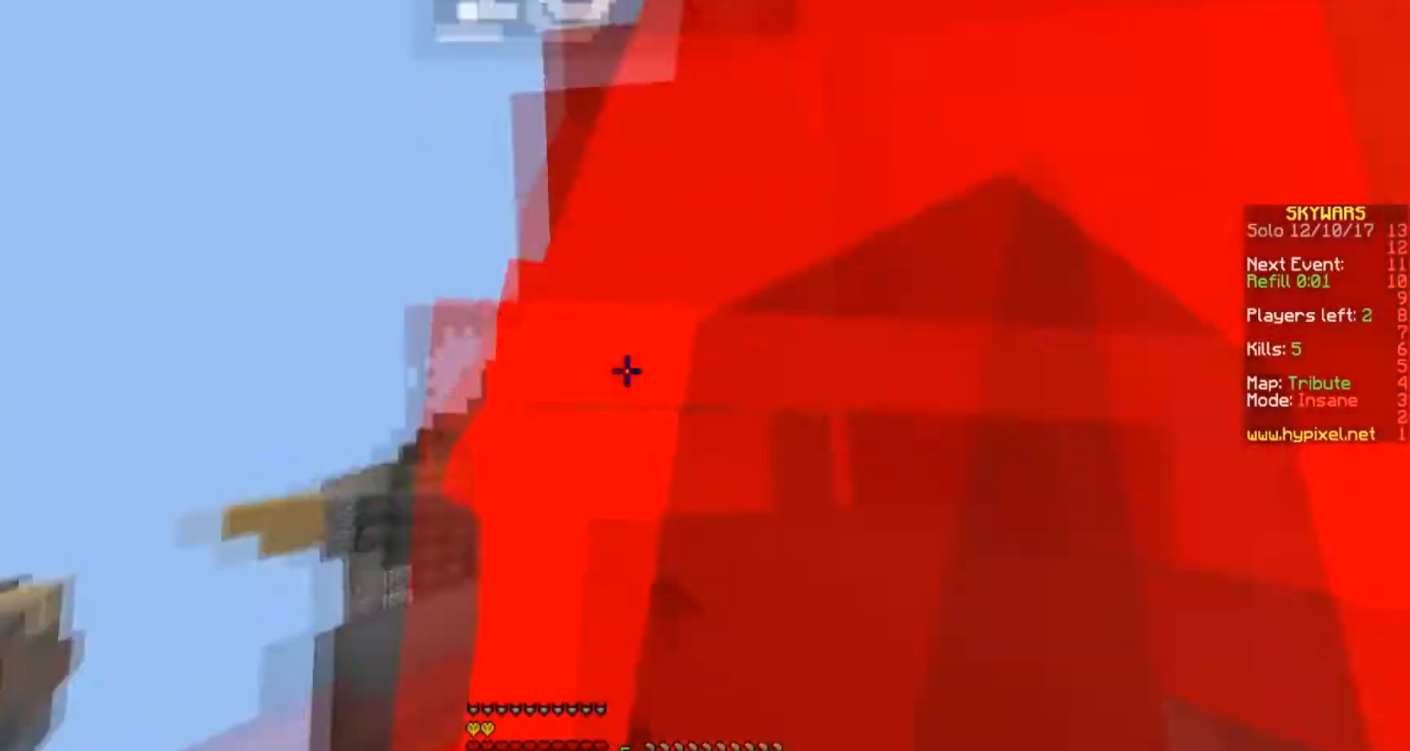
{"keys": ["d", "w"], "events": [[101, "w", "down"], [201, "d", "up"], [501, "d", "down"]]}
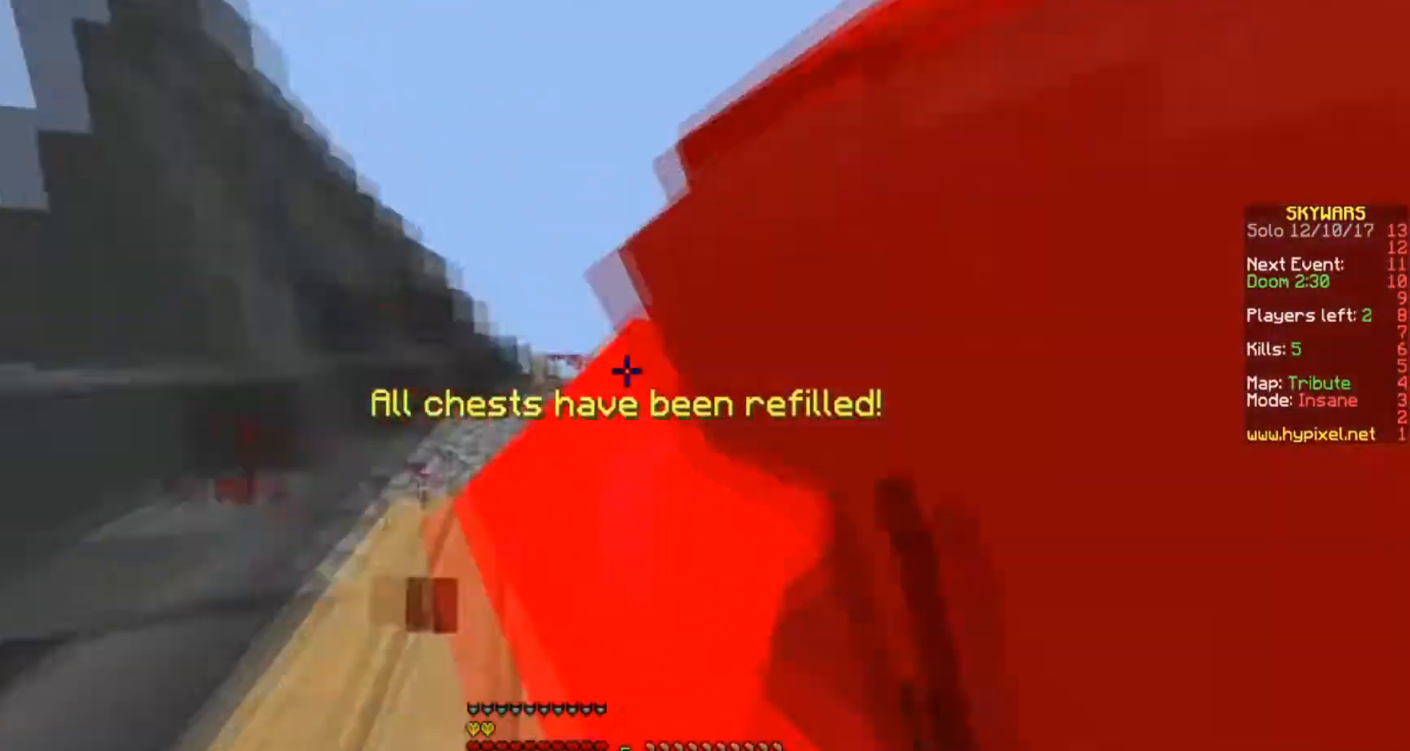
{"keys": ["a", "w"], "events": [[200, "d", "up"], [500, "a", "down"]]}
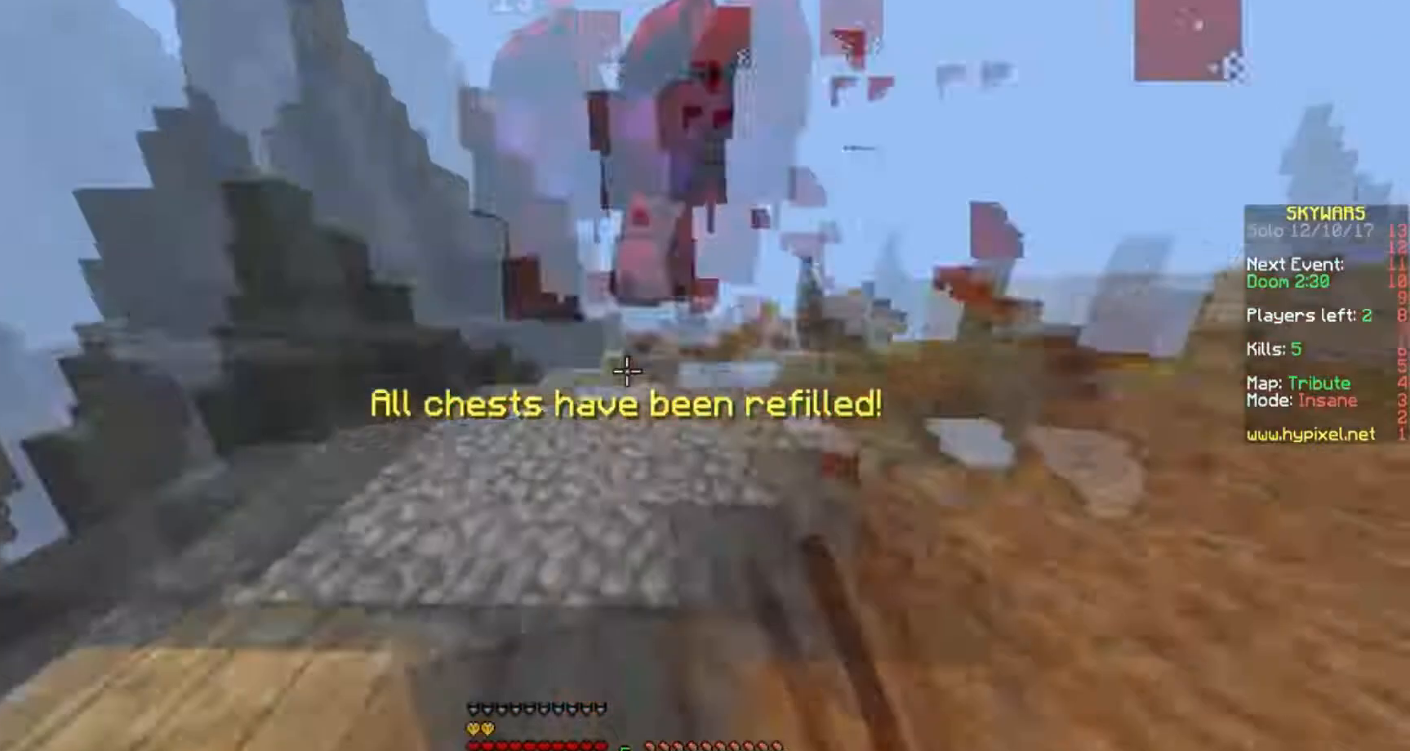
{"keys": ["w"], "events": [[167, "a", "up"], [167, "d", "down"], [334, "d", "up"]]}
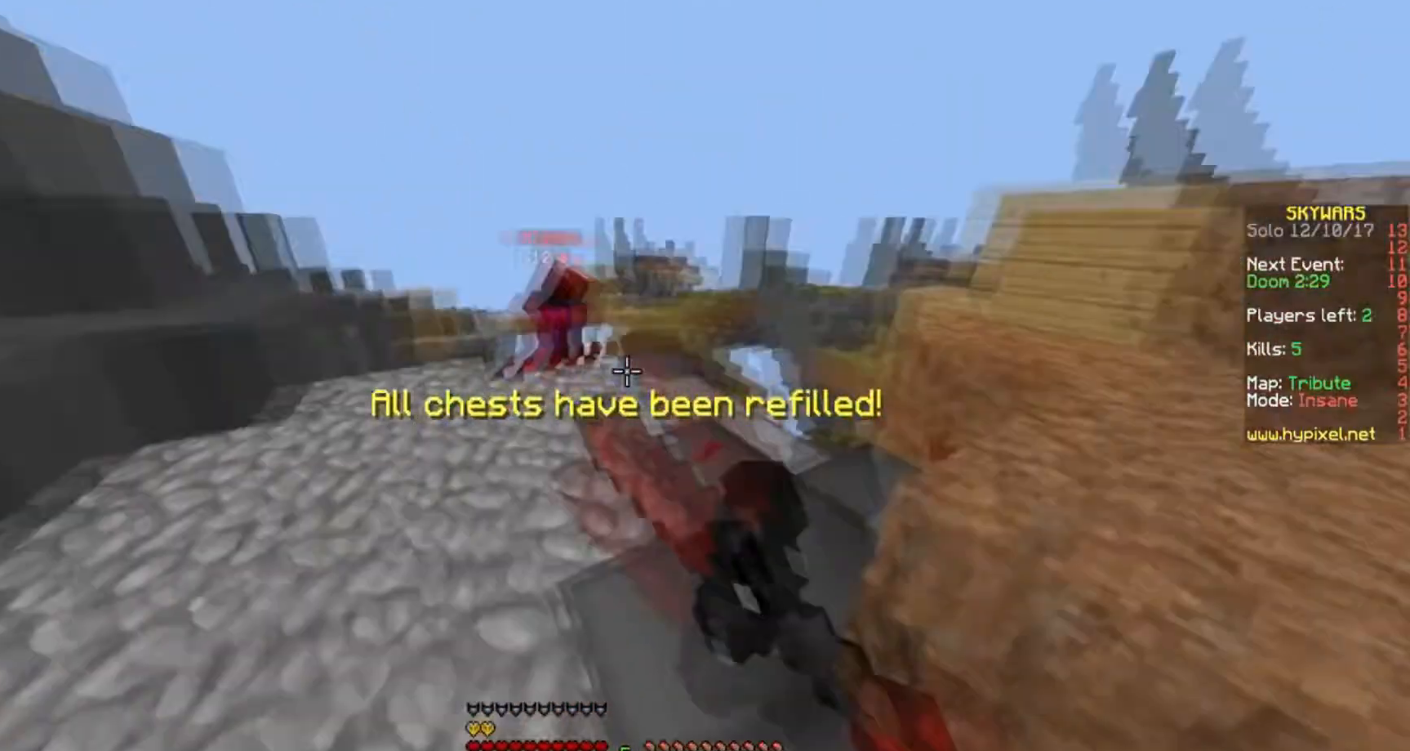
{"keys": ["d", "w"], "events": [[367, "d", "down"]]}
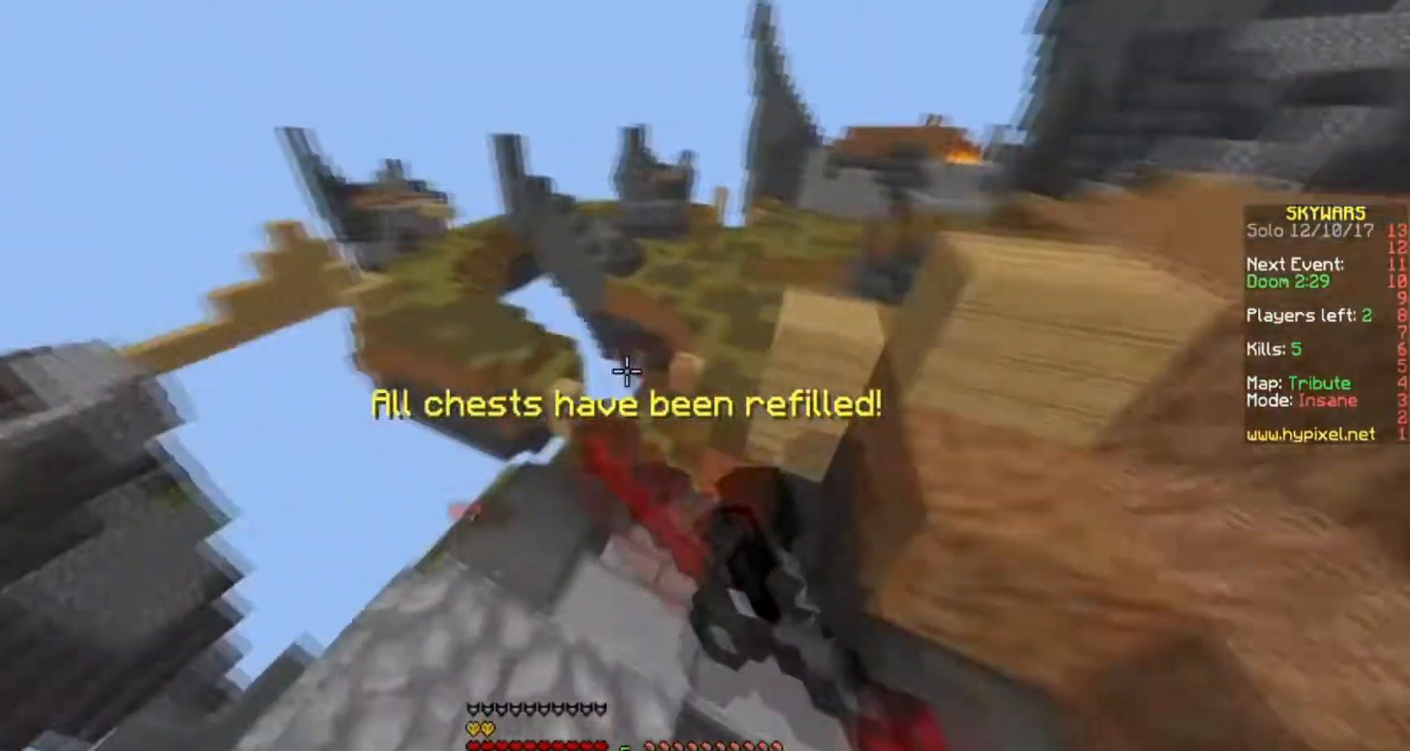
{"keys": ["w"], "events": [[67, "d", "up"]]}
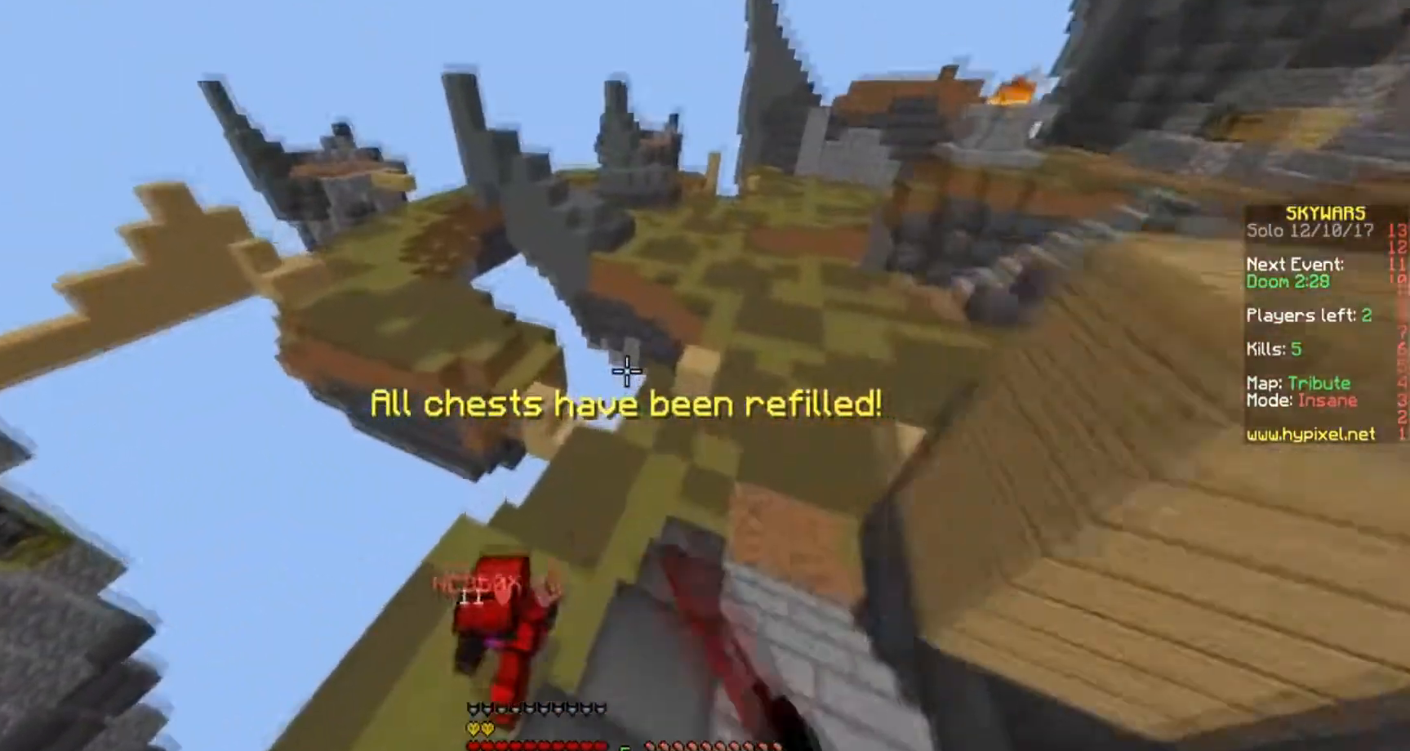
{"keys": ["w"], "events": [[100, "d", "down"], [467, "d", "up"]]}
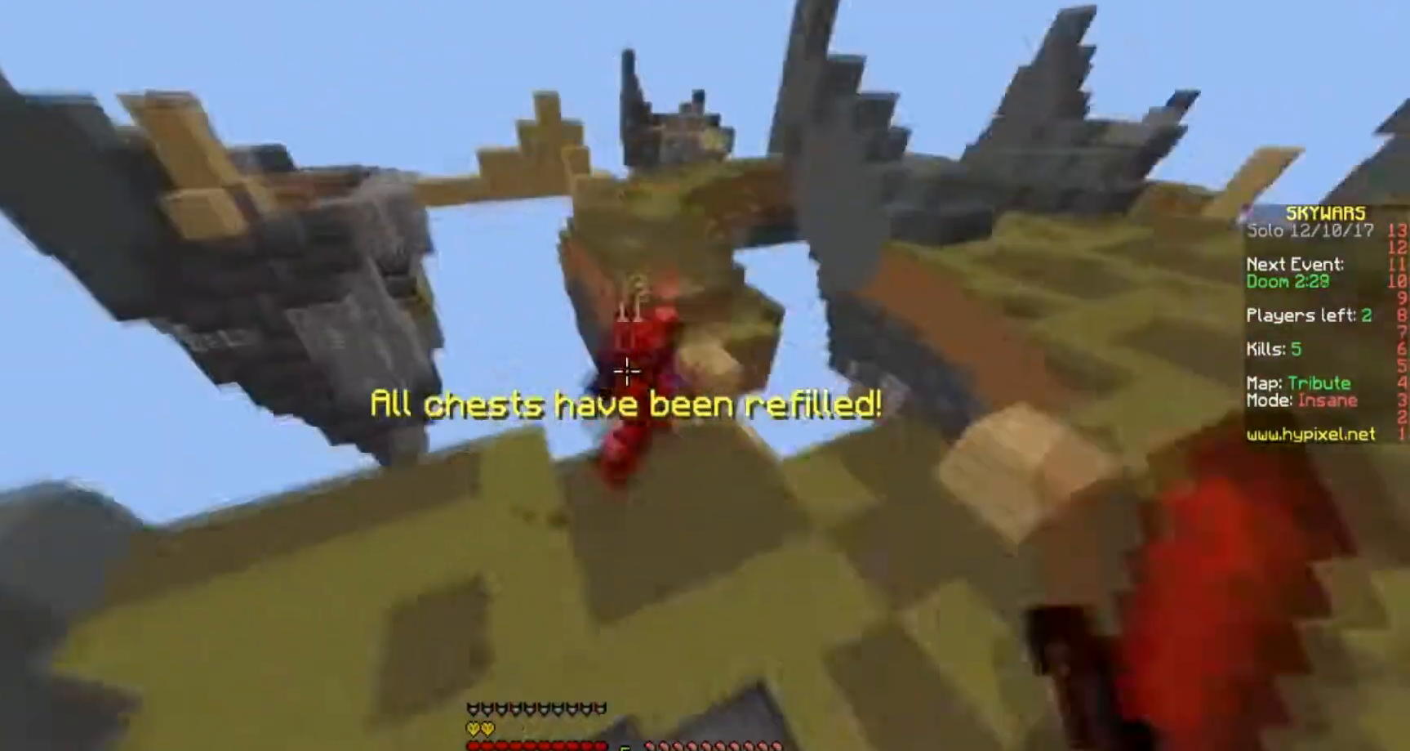
{"keys": ["d", "w"], "events": [[301, "d", "down"]]}
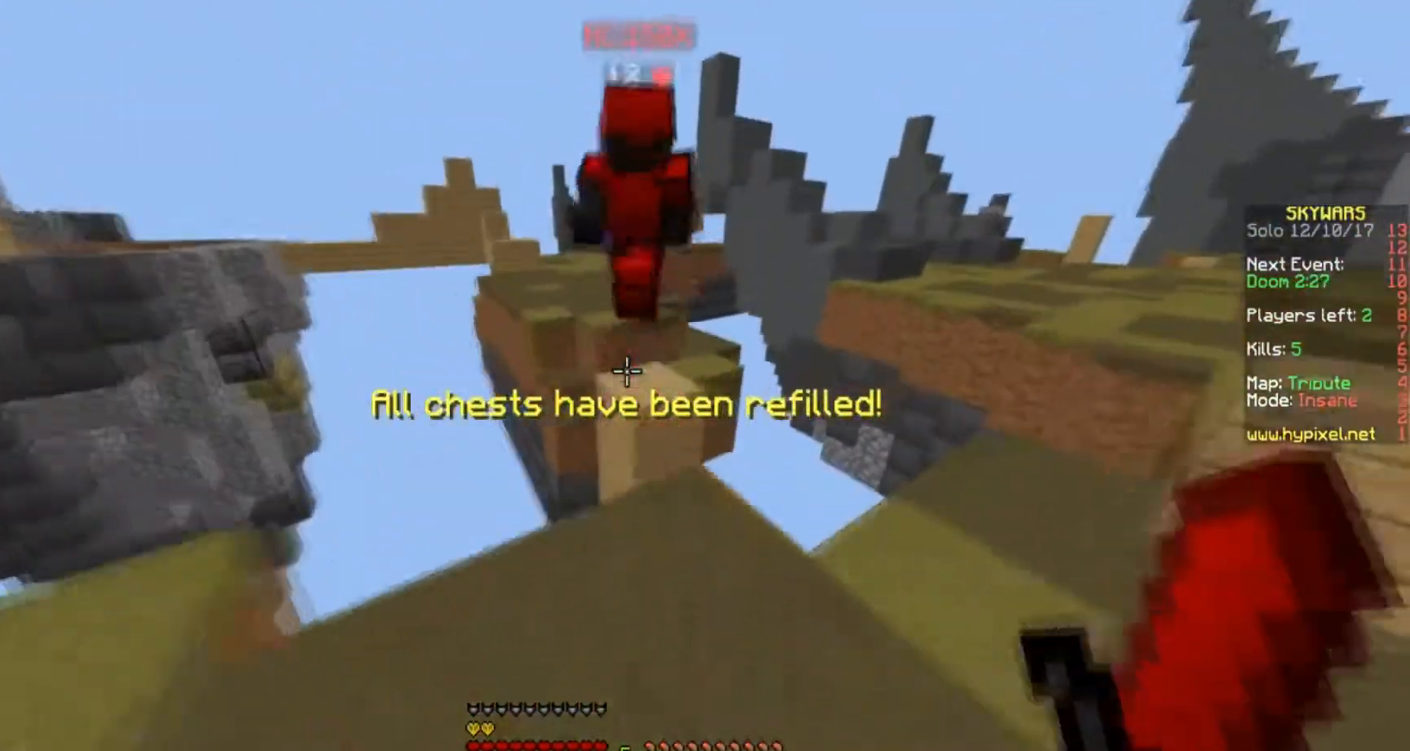
{"keys": ["w"], "events": [[33, "d", "up"]]}
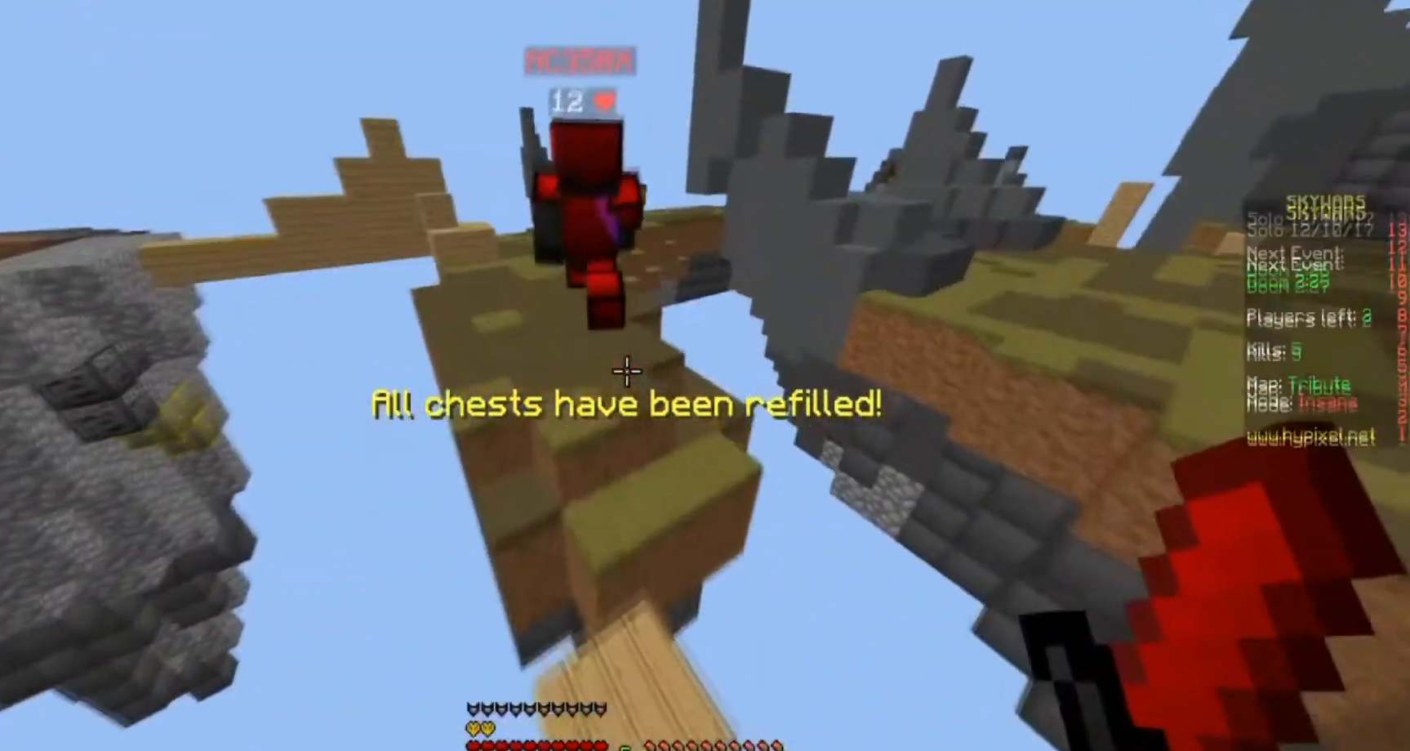
{"keys": ["w"], "events": [[34, "w", "up"], [167, "d", "down"], [267, "d", "up"], [267, "w", "down"]]}
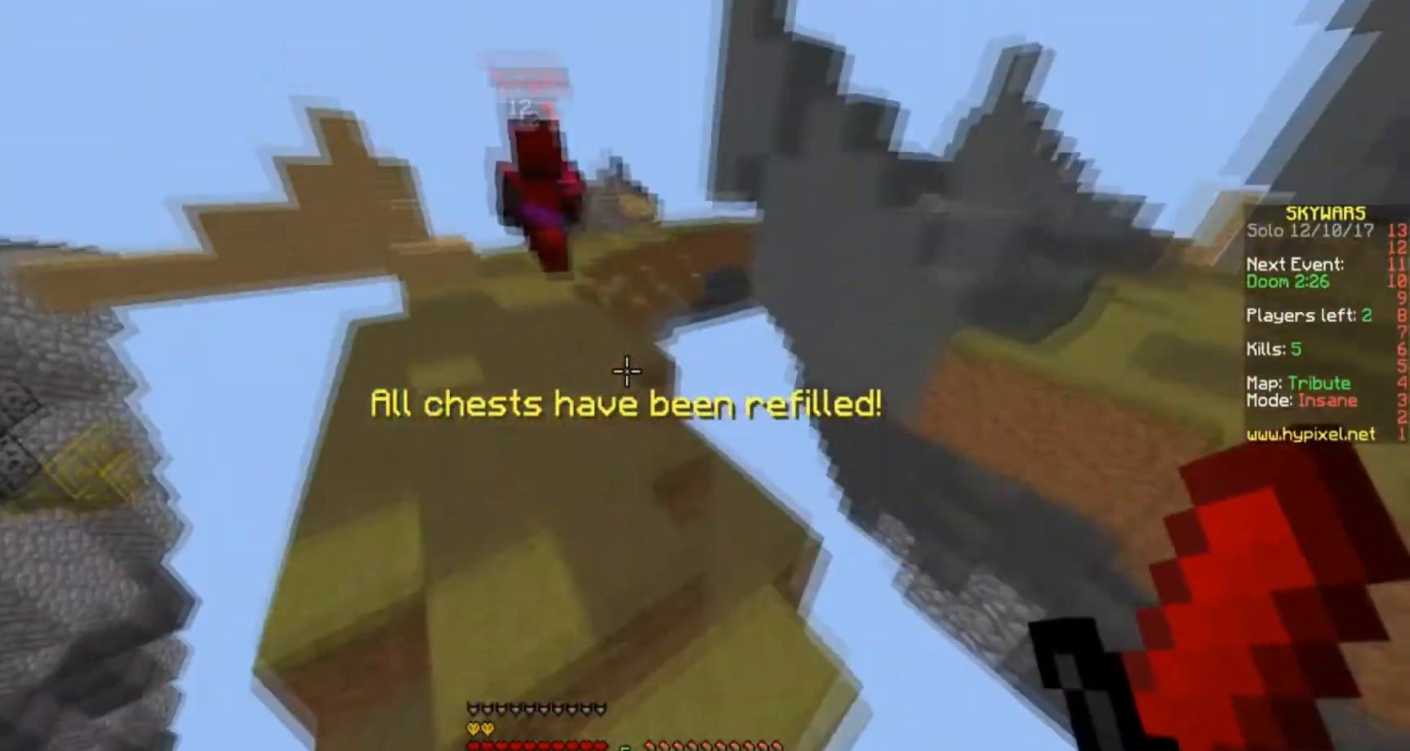
{"keys": ["w"], "events": [[67, "a", "down"], [200, "a", "up"]]}
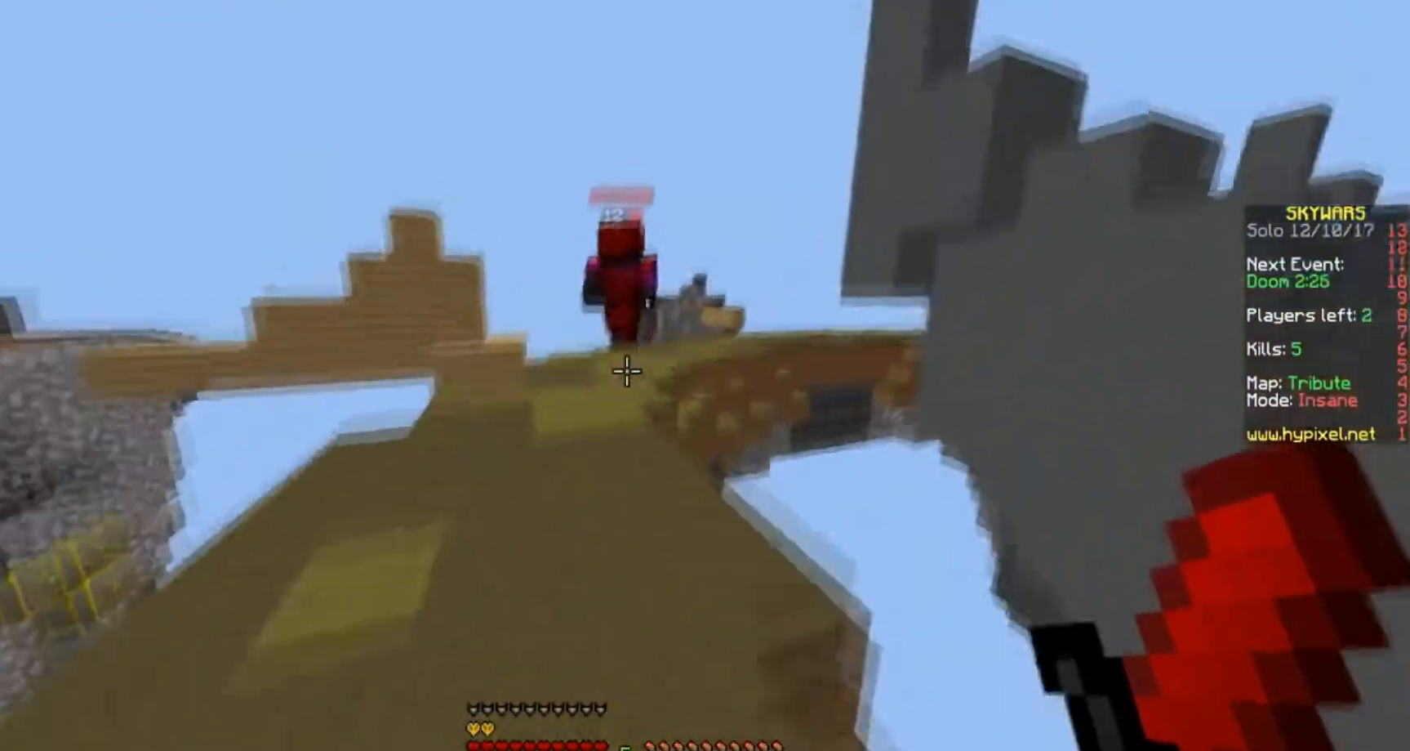
{"keys": ["w"], "events": []}
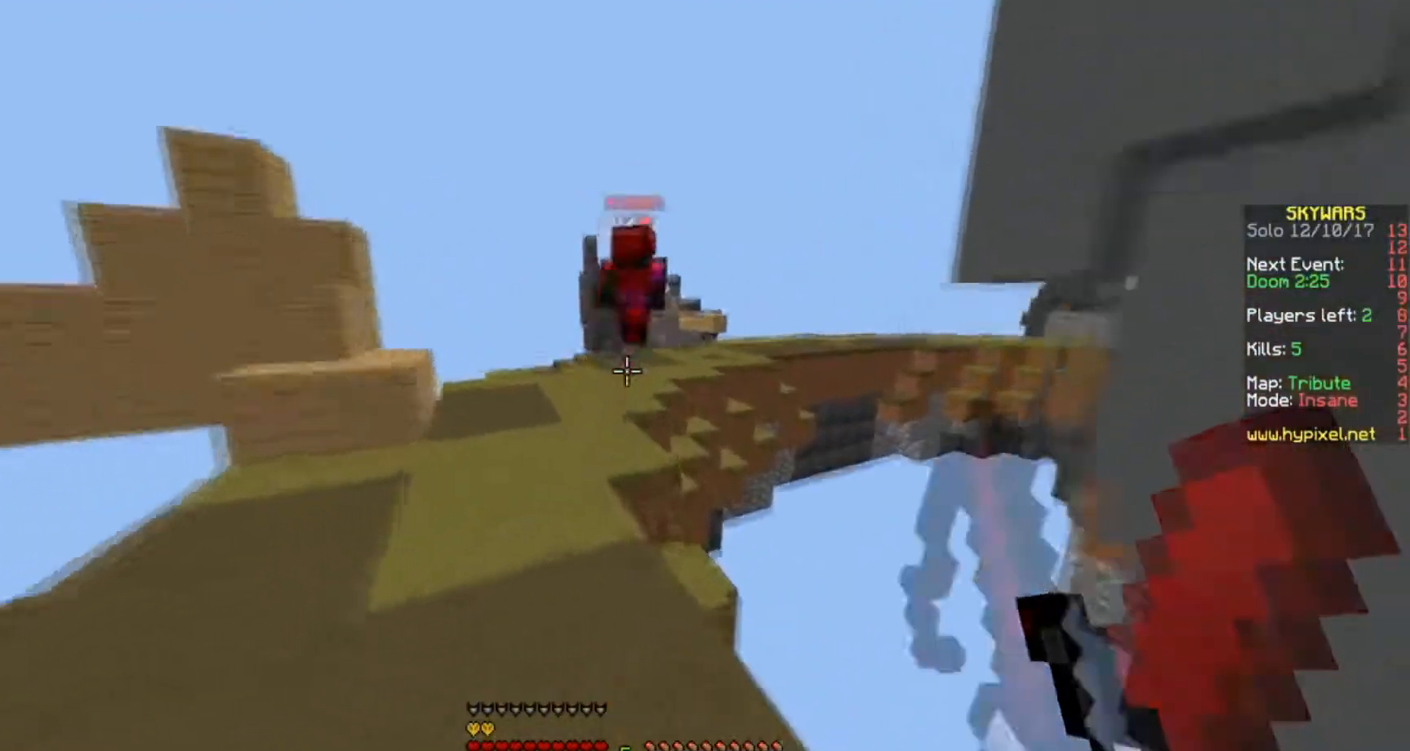
{"keys": ["a", "w"], "events": [[200, "a", "down"]]}
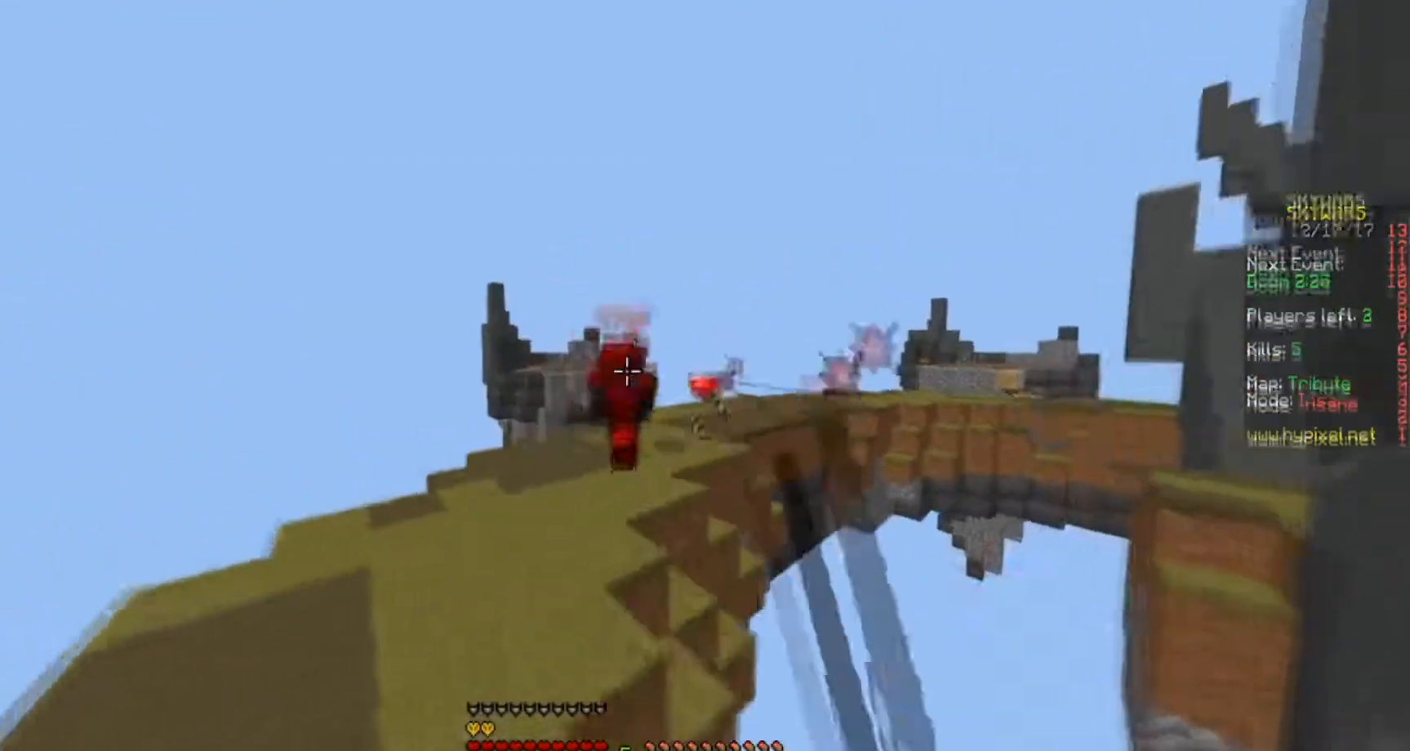
{"keys": ["w"], "events": [[101, "a", "up"]]}
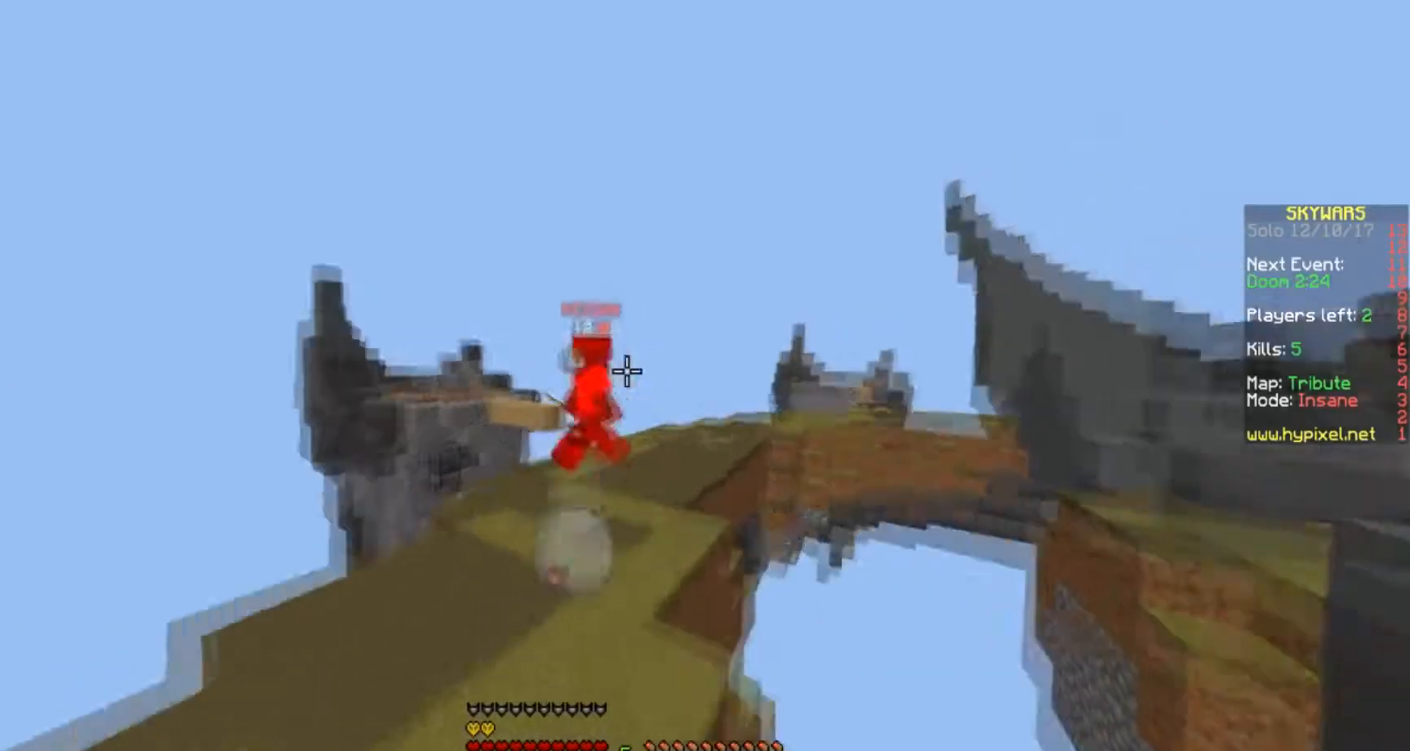
{"keys": ["w"], "events": [[267, "d", "down"], [367, "d", "up"]]}
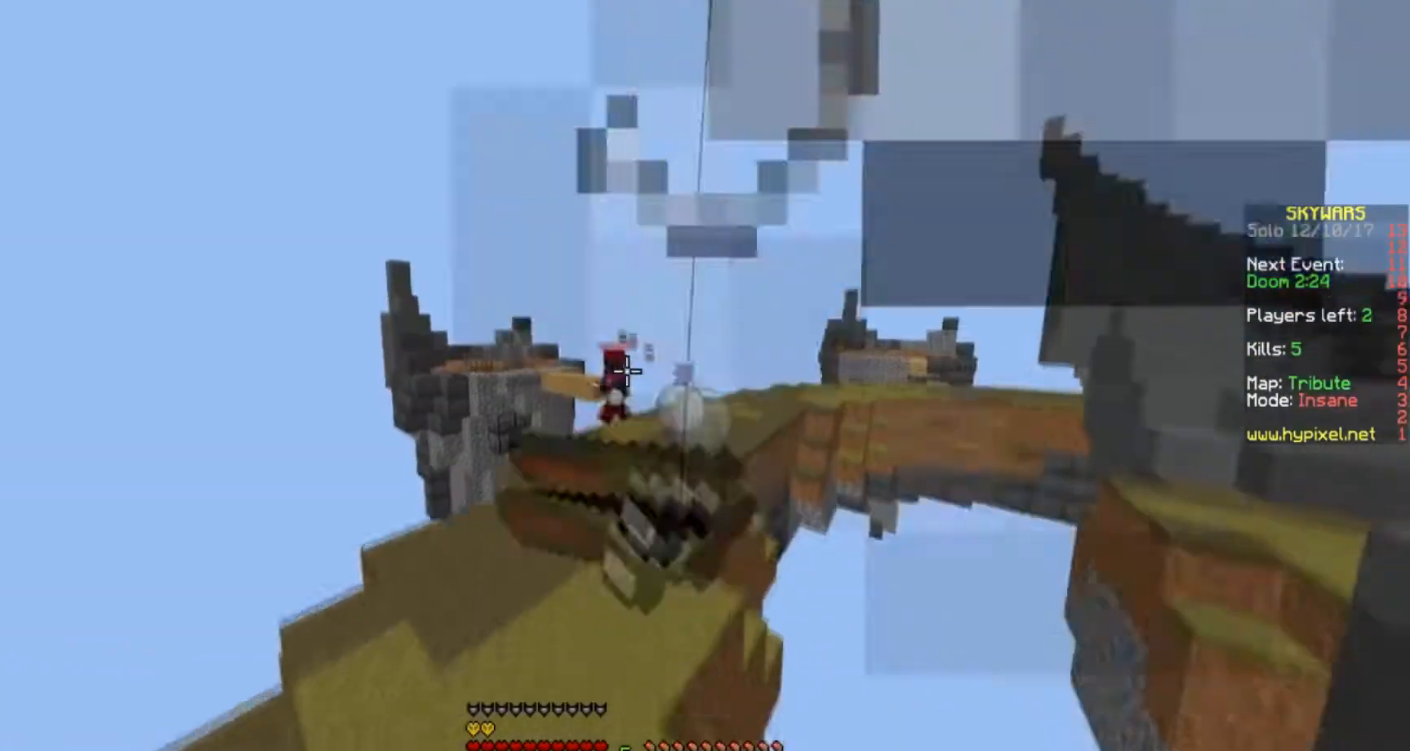
{"keys": ["w"], "events": []}
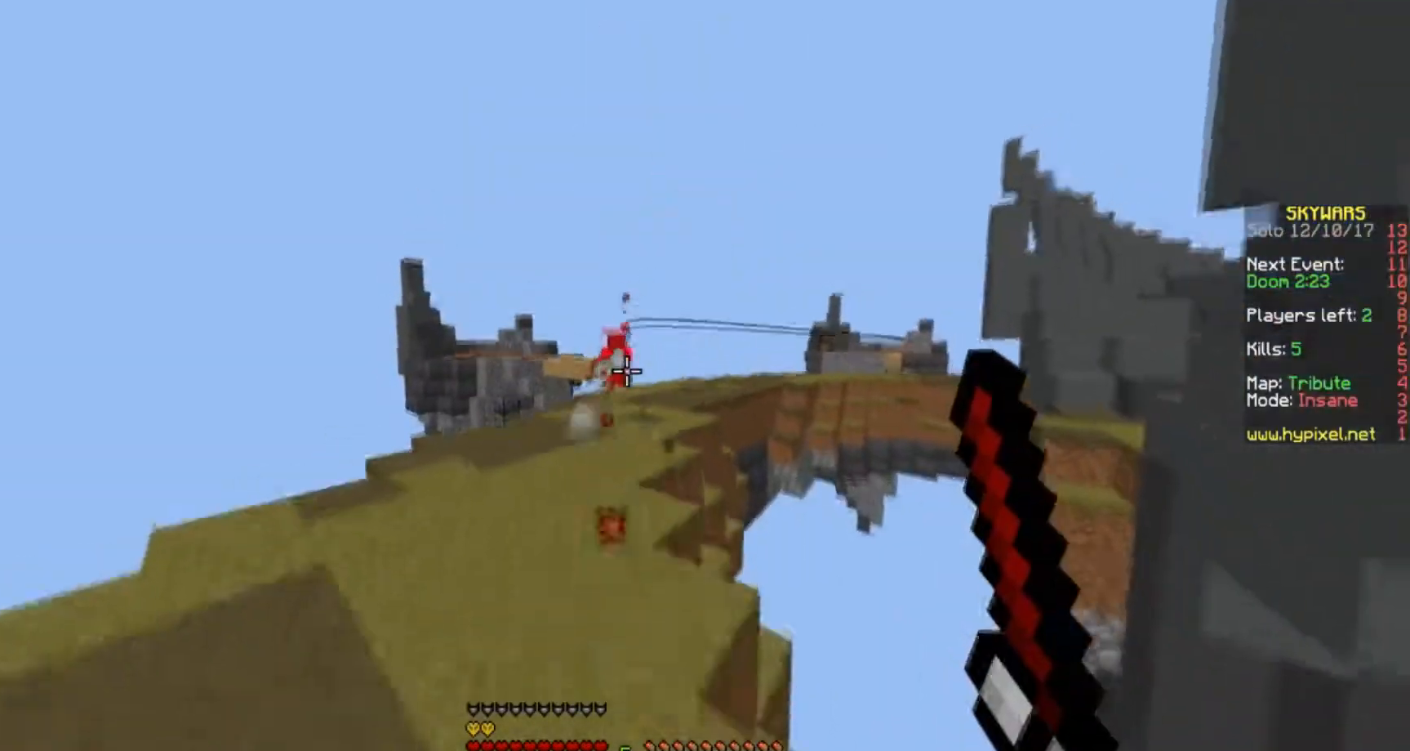
{"keys": ["w"], "events": []}
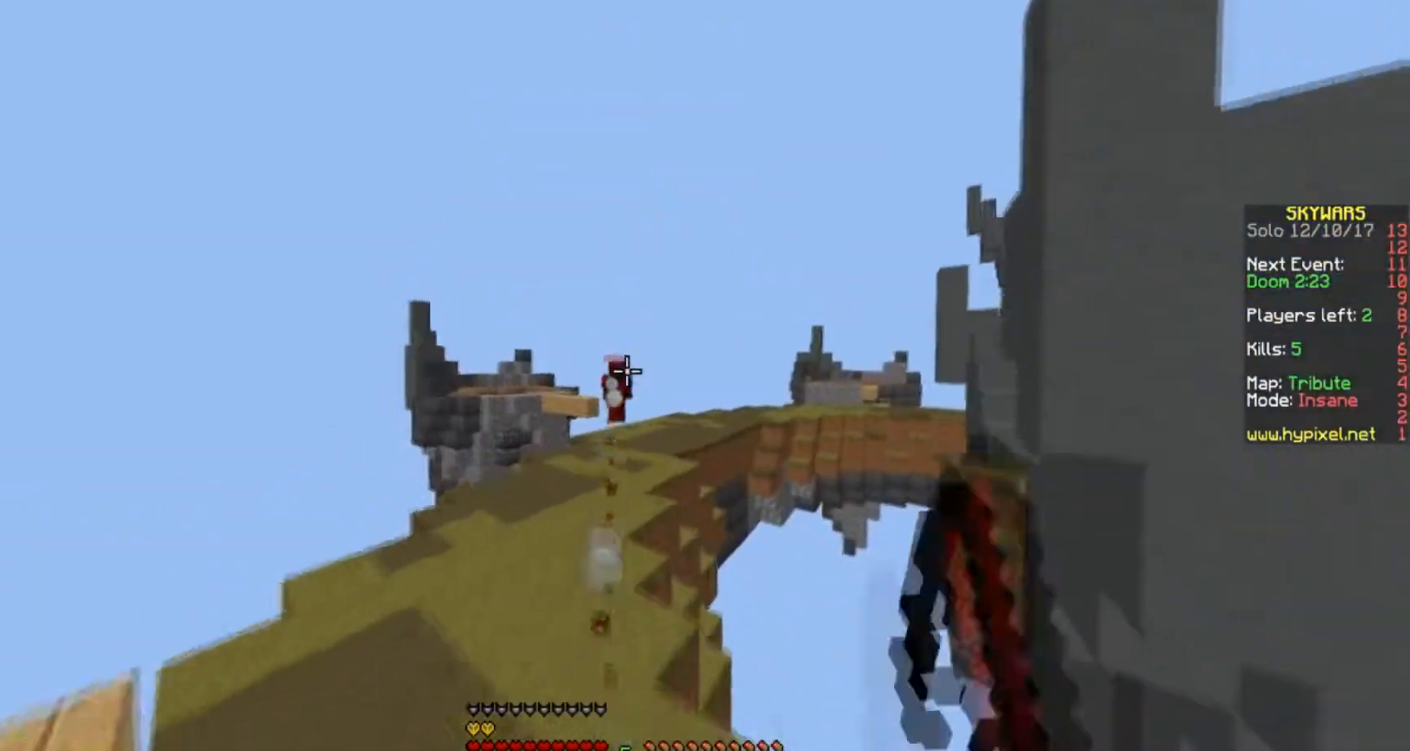
{"keys": ["w"], "events": []}
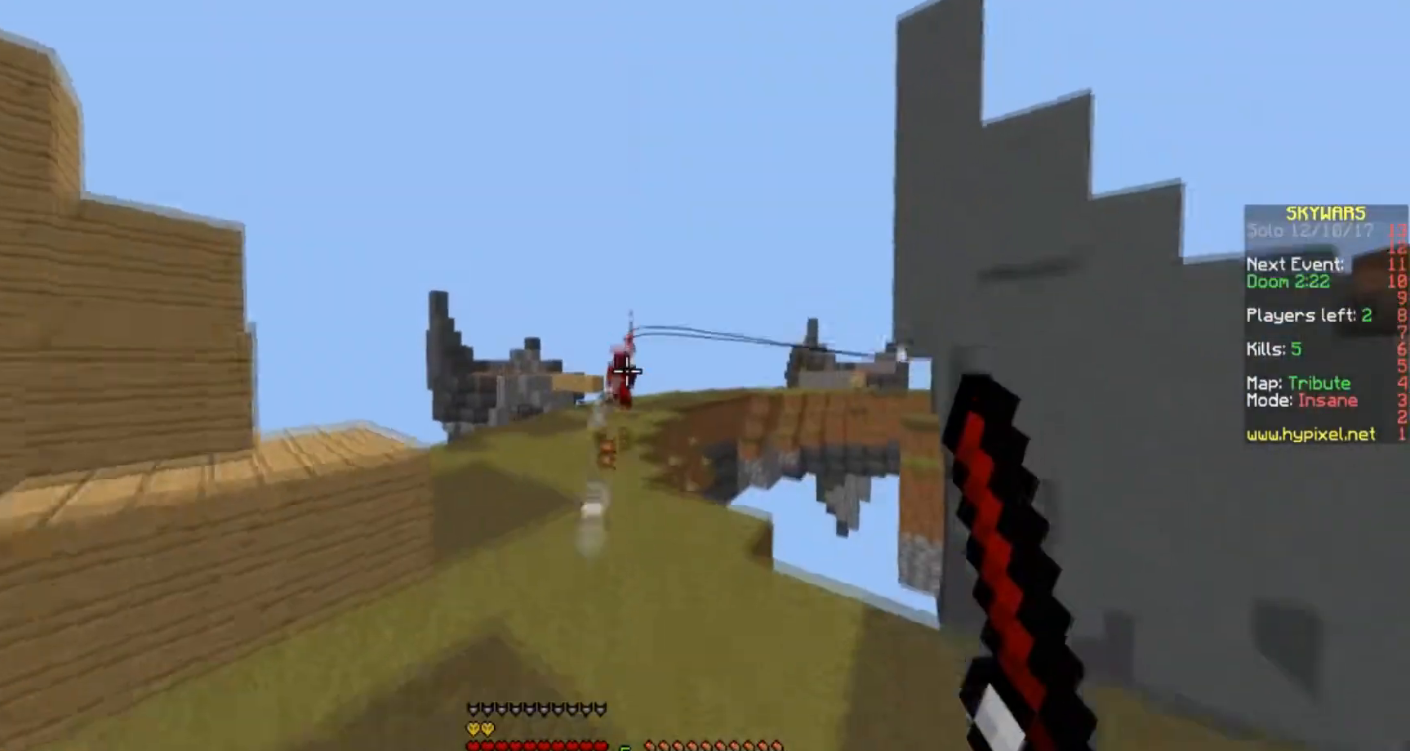
{"keys": ["w"], "events": [[267, "d", "down"], [500, "d", "up"]]}
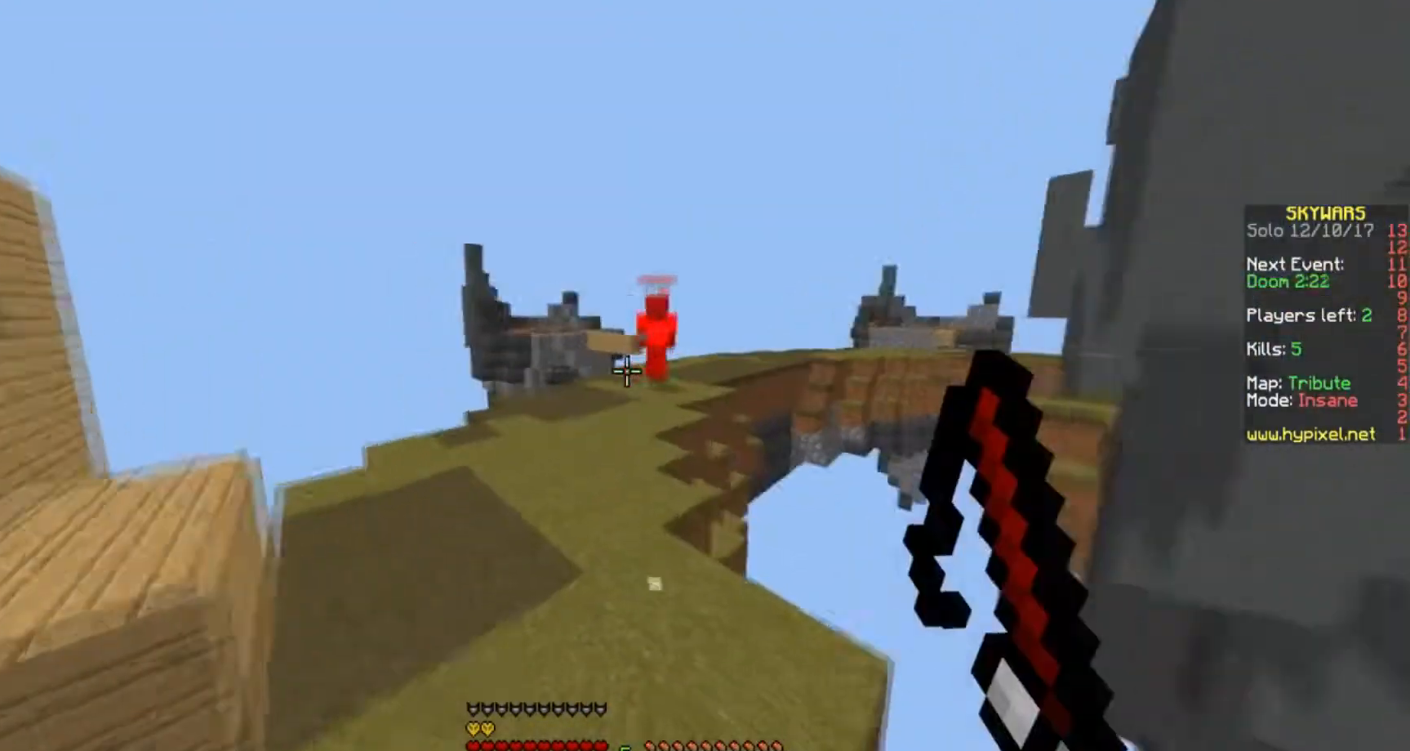
{"keys": ["w"], "events": []}